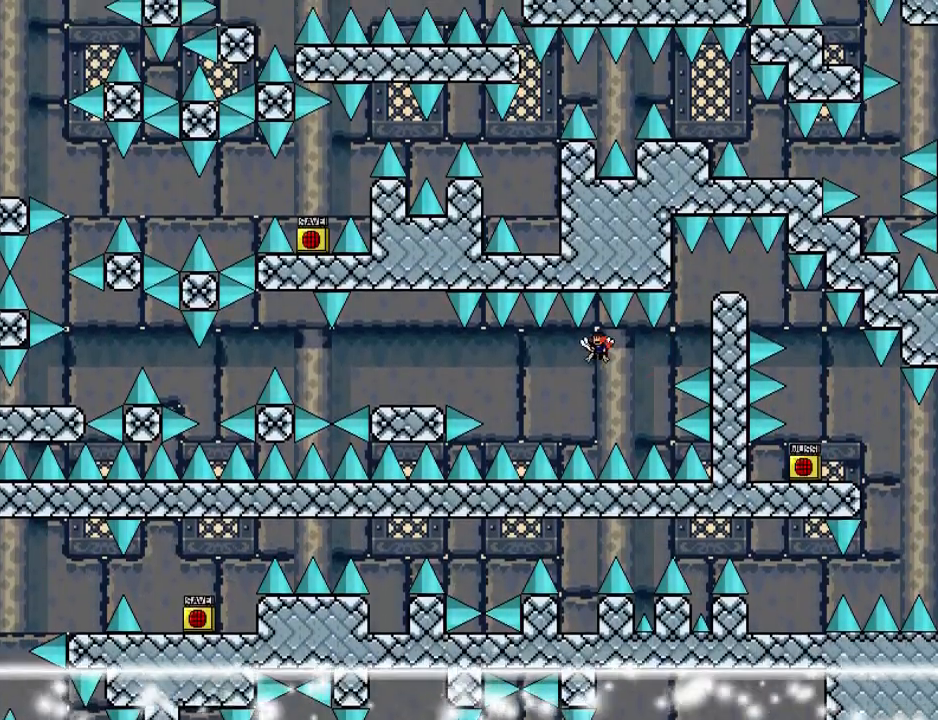
Gameplay with keyboard; each line is a JSON object with the keys held at the frame after it. "events" lists presses ("down") and releases ("up") of "down", "left", "r", "right", "shift_l", "shift_r", "up" and "z" between this image and that frame as [ms after this image, input, new state], when the widget could be followed in between. No other keys are recorded. Mouse input is not recorded.
{"keys": ["left", "shift_l"], "events": [[320, "shift_l", "up"], [500, "shift_l", "down"]]}
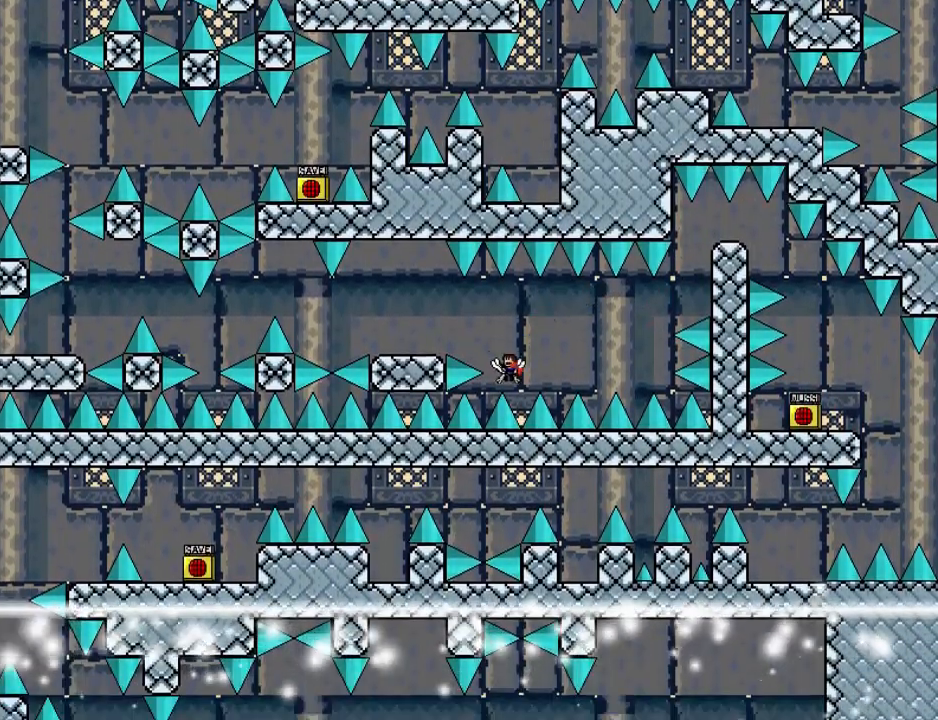
{"keys": ["left"], "events": [[240, "z", "down"], [320, "z", "up"], [340, "shift_l", "up"]]}
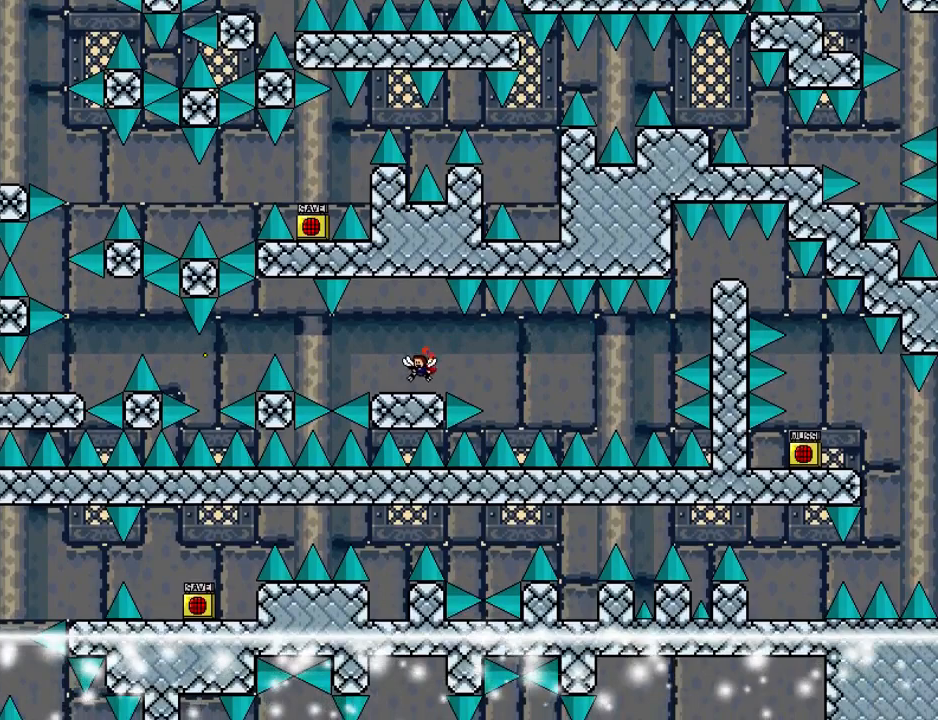
{"keys": ["left"], "events": [[220, "shift_l", "down"], [280, "shift_l", "up"]]}
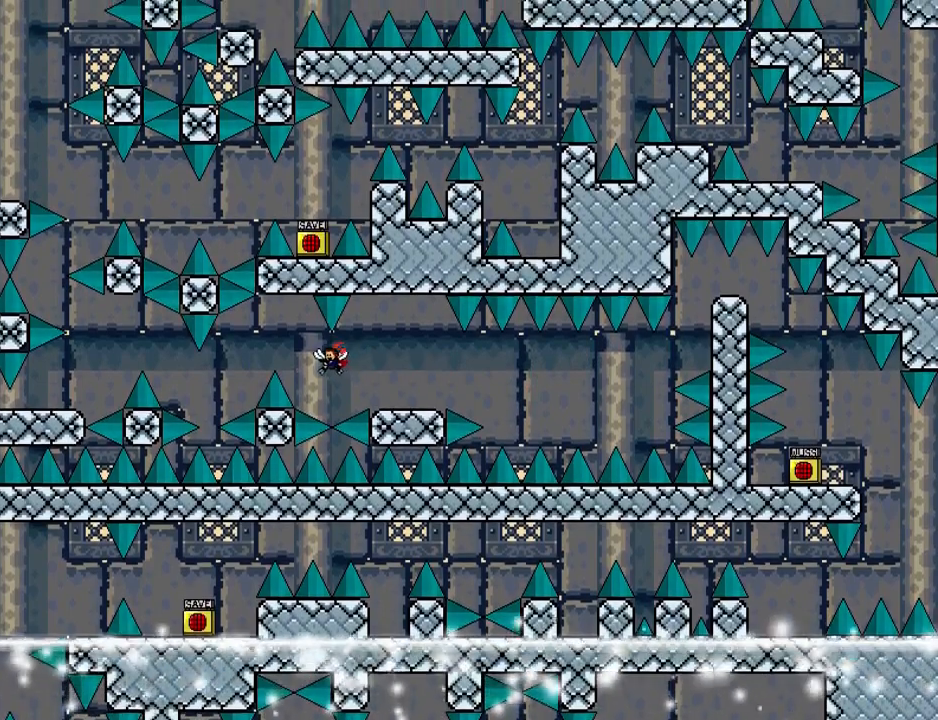
{"keys": ["left"], "events": [[140, "shift_l", "down"], [340, "shift_l", "up"]]}
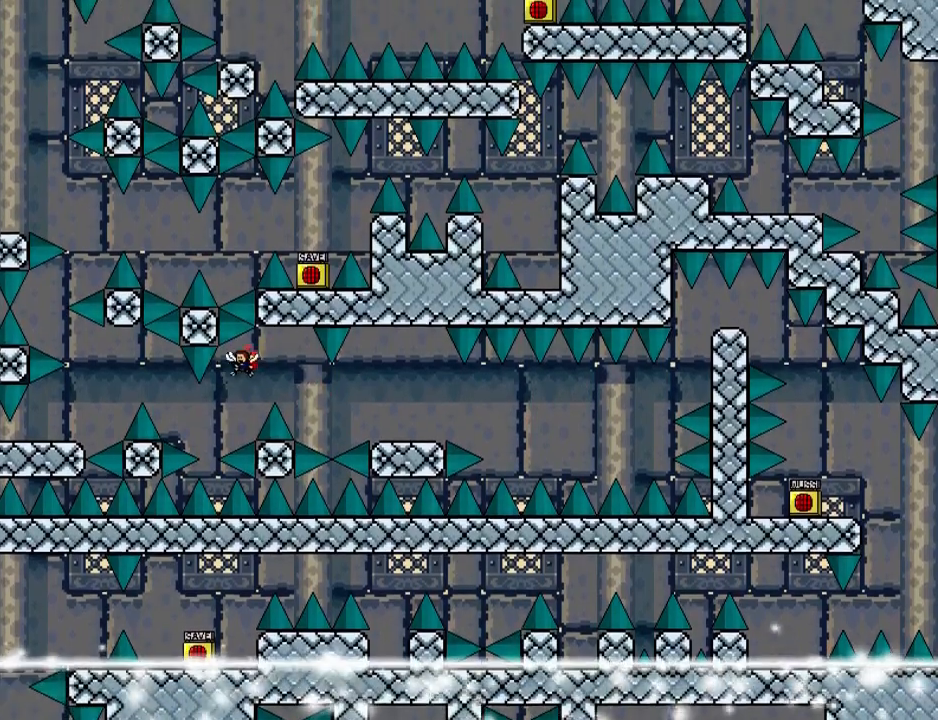
{"keys": ["left", "shift_l"], "events": [[260, "shift_l", "down"]]}
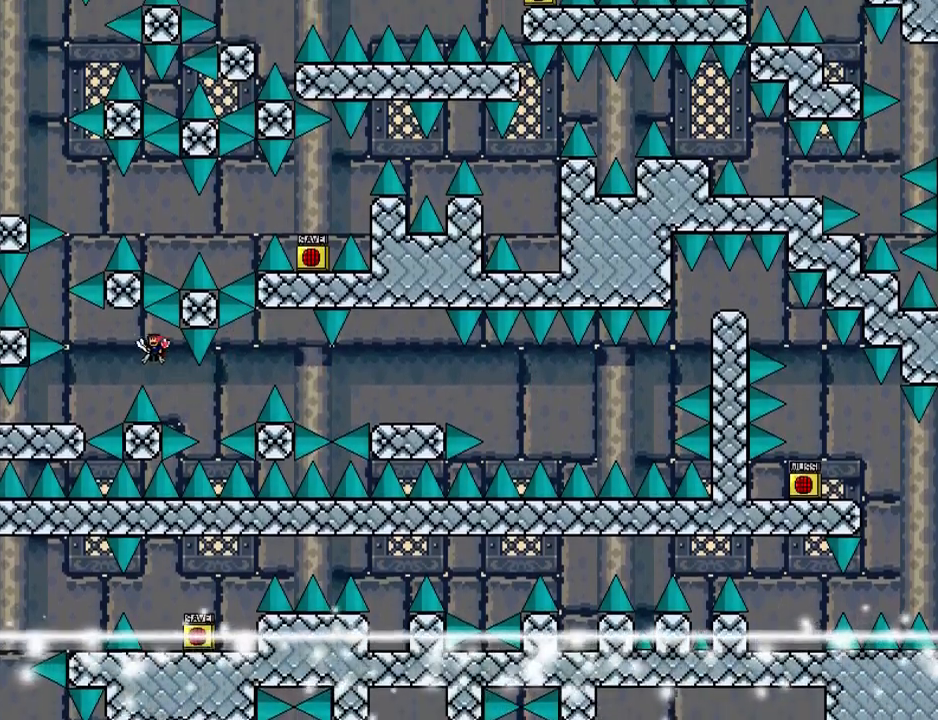
{"keys": ["right", "shift_l"], "events": [[340, "shift_l", "up"], [460, "left", "up"], [500, "right", "down"], [500, "shift_l", "down"]]}
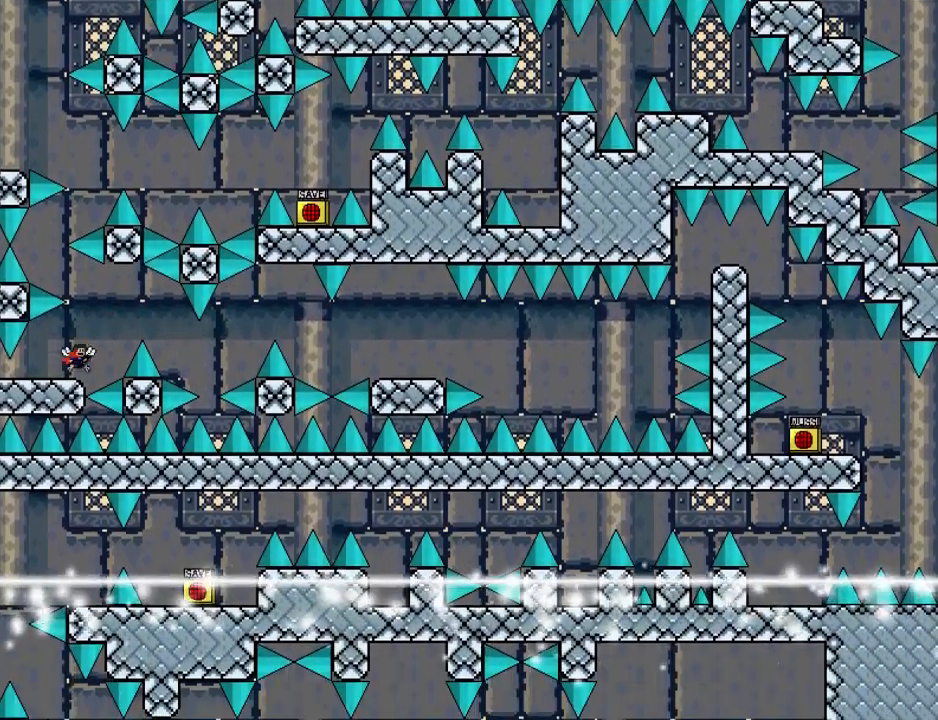
{"keys": ["right", "shift_l"], "events": [[80, "right", "up"], [220, "left", "down"], [360, "shift_l", "up"], [400, "shift_l", "down"], [440, "left", "up"], [480, "right", "down"]]}
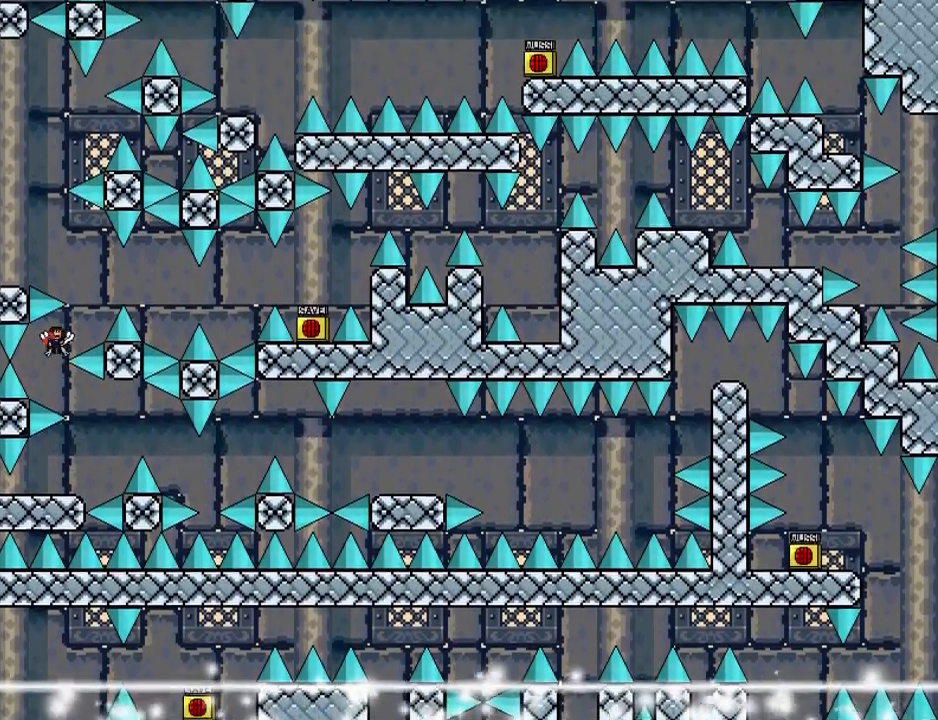
{"keys": ["left", "shift_l"], "events": [[140, "shift_l", "up"], [200, "right", "up"], [200, "shift_l", "down"], [260, "left", "down"]]}
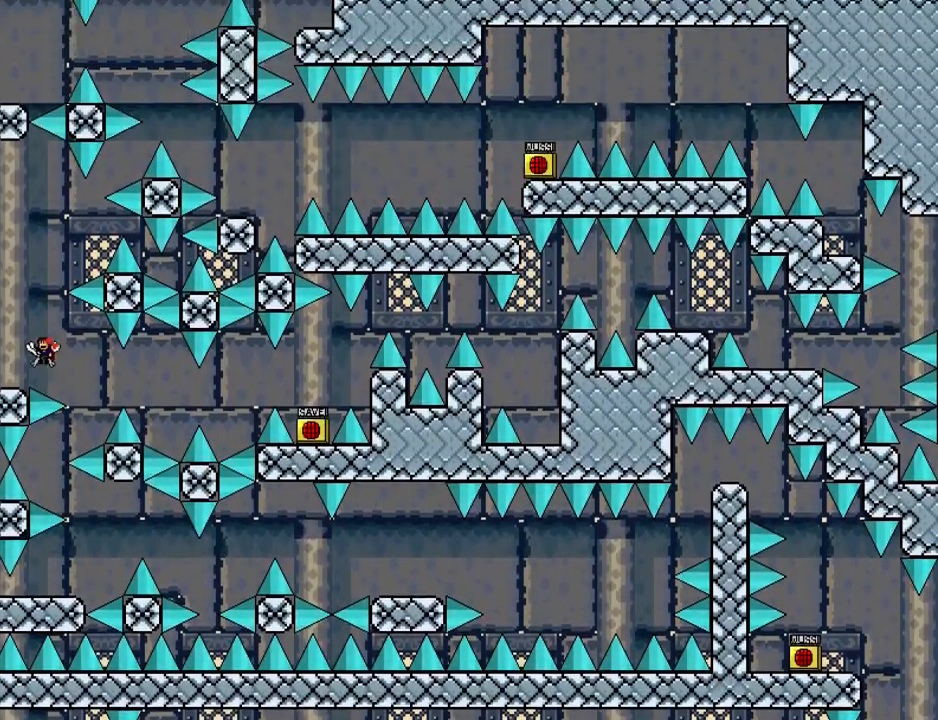
{"keys": ["right"], "events": [[20, "shift_l", "up"], [140, "left", "up"], [240, "right", "down"], [260, "shift_l", "down"], [340, "shift_l", "up"]]}
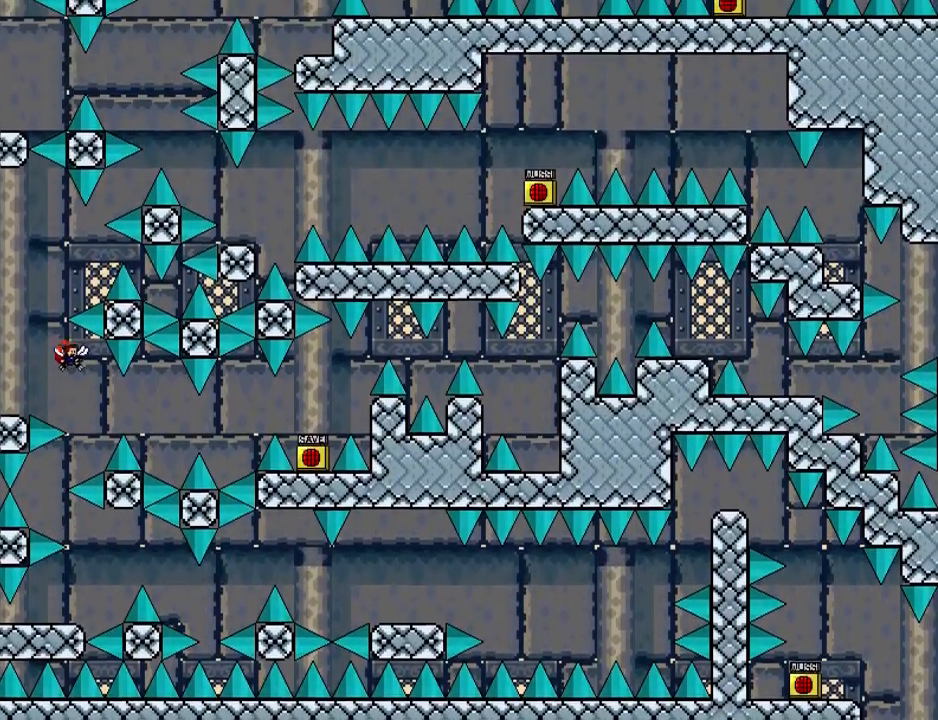
{"keys": ["right"], "events": []}
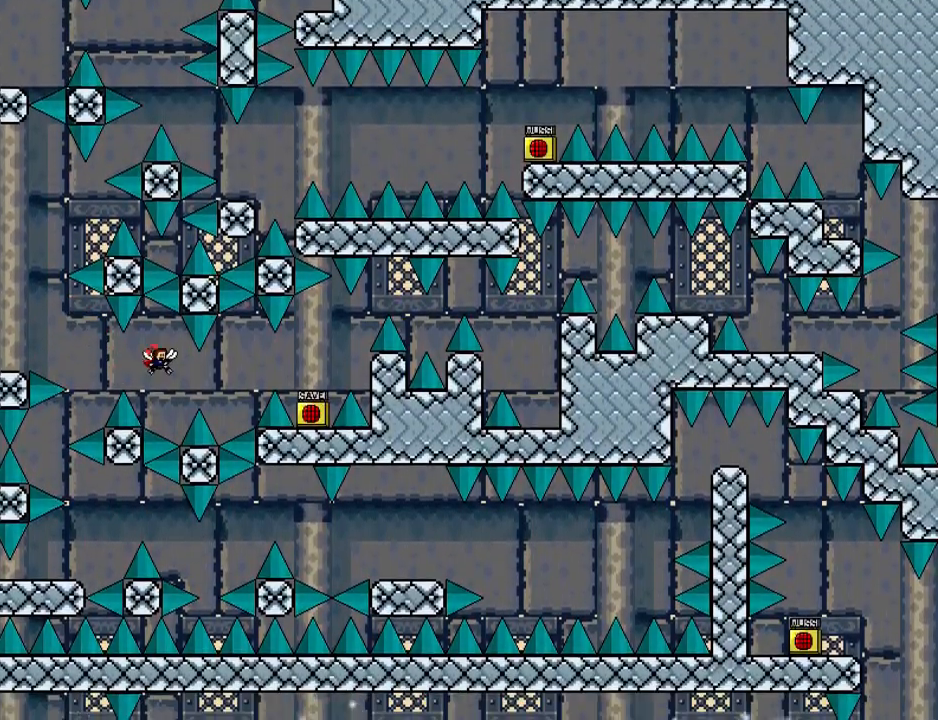
{"keys": ["right"], "events": [[200, "shift_l", "down"], [400, "shift_l", "up"]]}
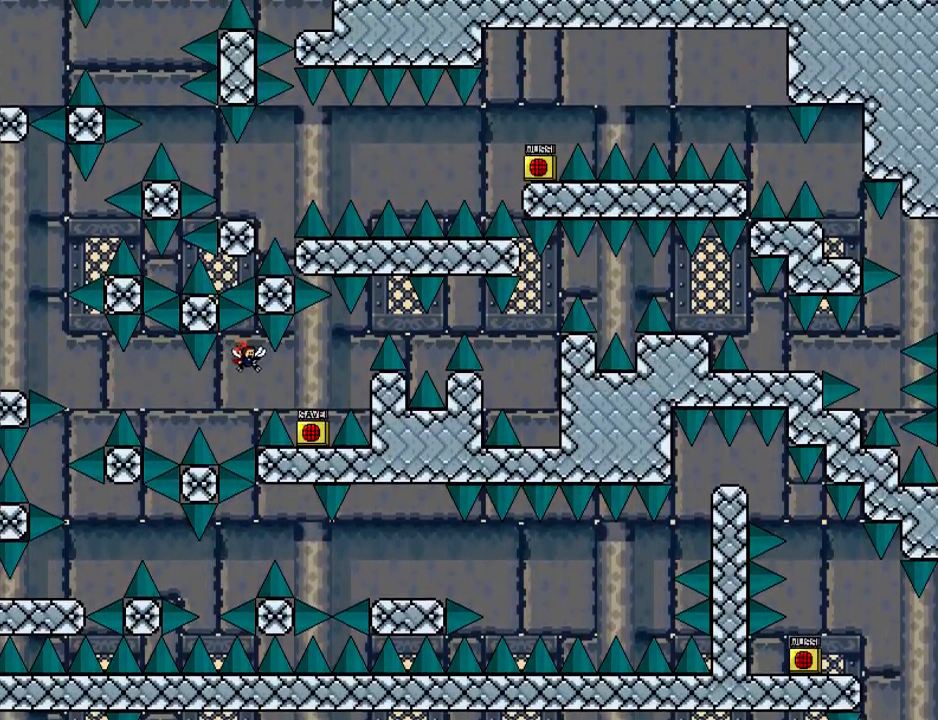
{"keys": [], "events": [[360, "right", "up"], [440, "z", "down"], [500, "z", "up"]]}
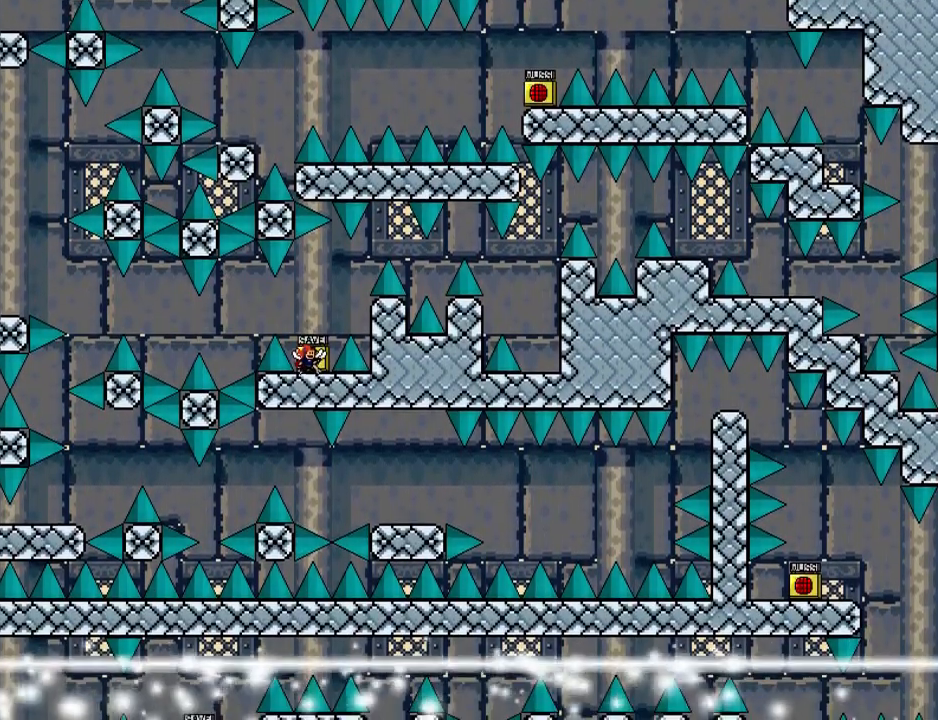
{"keys": ["shift_l"], "events": [[40, "z", "down"], [160, "z", "up"], [240, "right", "down"], [240, "shift_l", "down"], [460, "shift_l", "up"], [500, "right", "up"], [500, "shift_l", "down"]]}
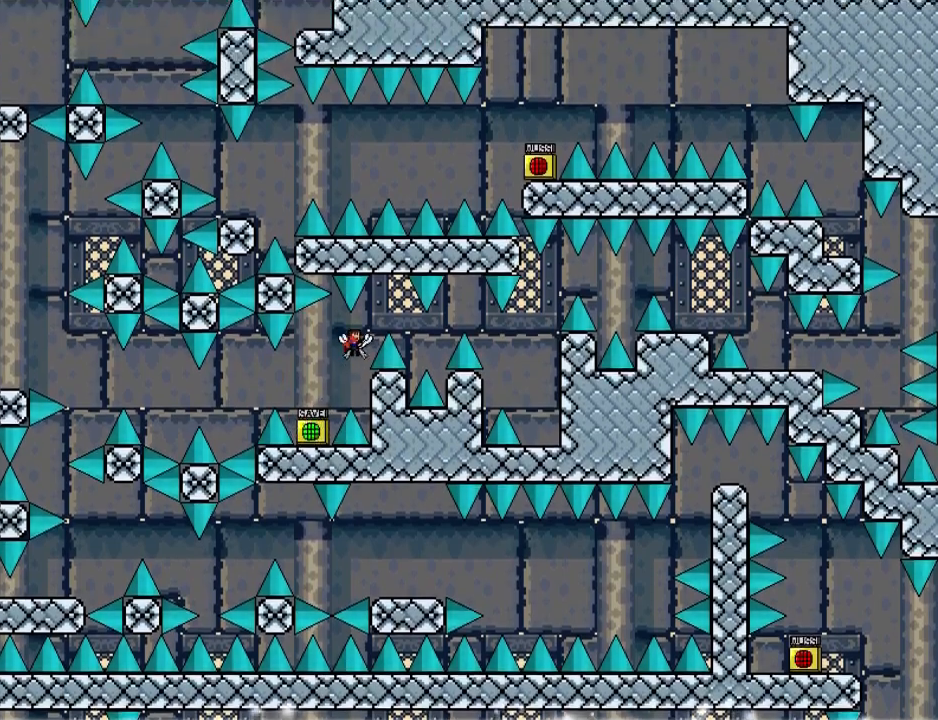
{"keys": ["right", "shift_l"], "events": [[40, "right", "down"], [100, "shift_l", "up"], [280, "right", "up"], [300, "right", "down"], [420, "shift_l", "down"]]}
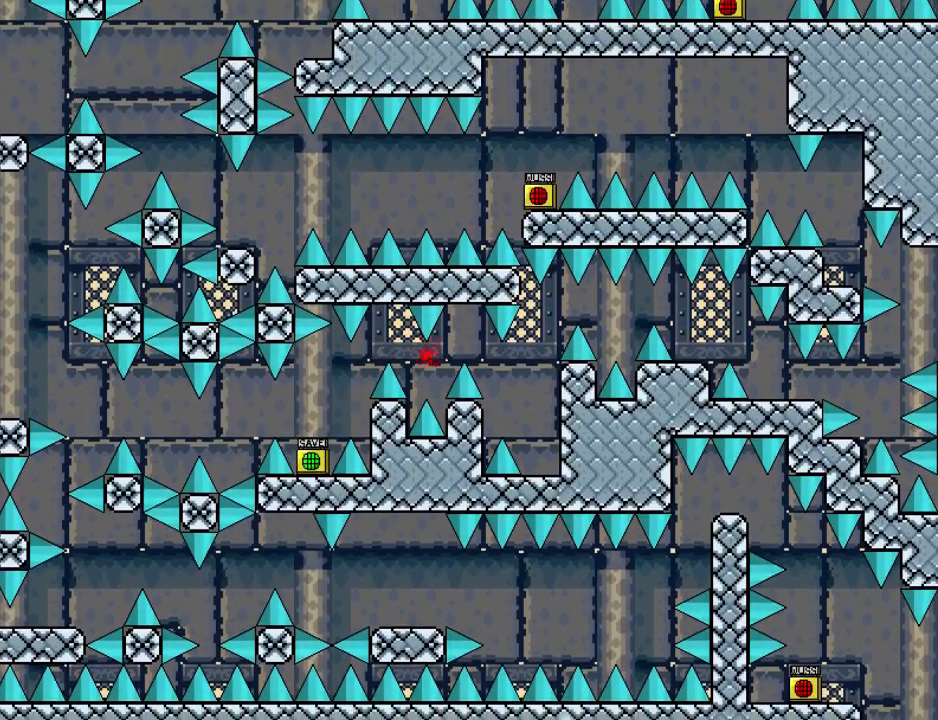
{"keys": ["right"], "events": [[60, "shift_l", "up"], [240, "right", "up"], [280, "r", "down"], [360, "r", "up"], [500, "right", "down"]]}
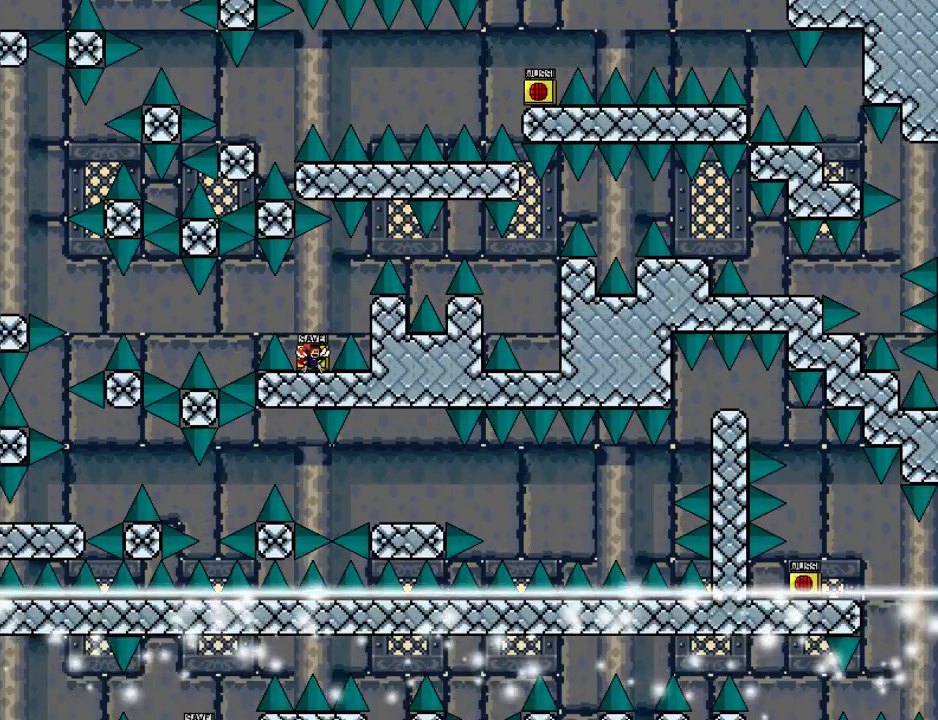
{"keys": ["right", "shift_l"], "events": [[20, "right", "up"], [100, "z", "down"], [180, "z", "up"], [300, "right", "down"], [300, "shift_l", "down"]]}
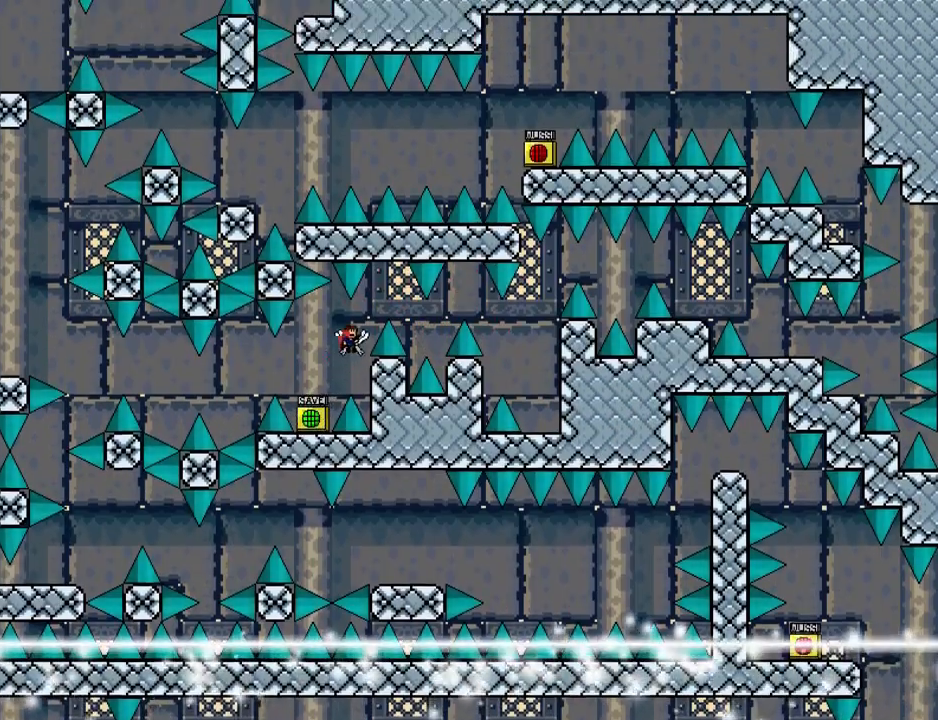
{"keys": ["right"], "events": [[20, "shift_l", "up"], [60, "shift_l", "down"], [200, "shift_l", "up"], [240, "right", "up"], [360, "right", "down"]]}
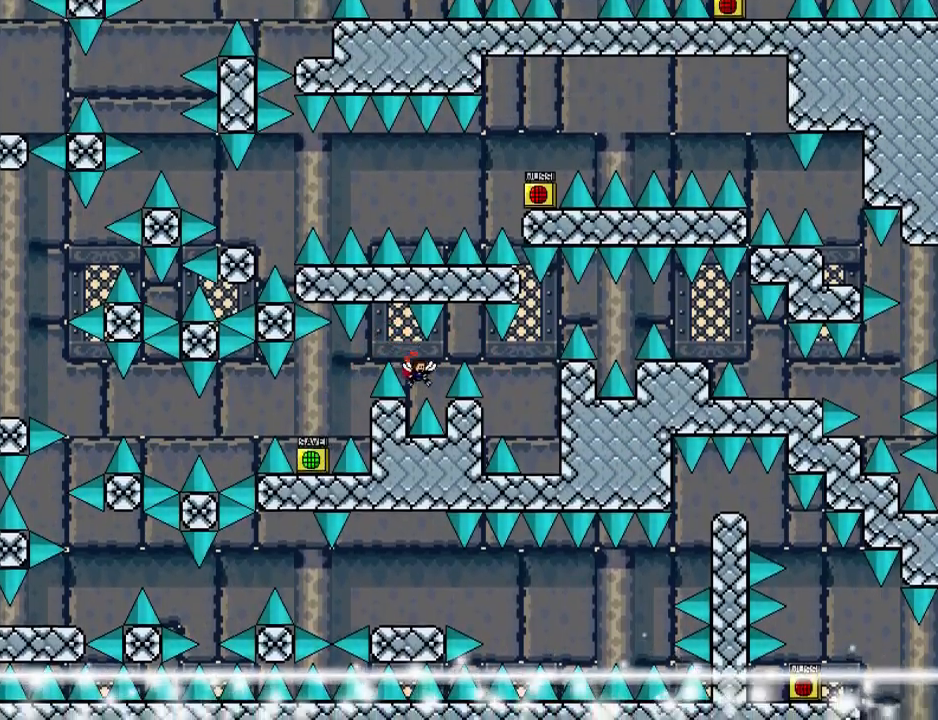
{"keys": ["right"], "events": [[60, "shift_l", "down"], [200, "shift_l", "up"], [280, "right", "up"], [360, "right", "down"]]}
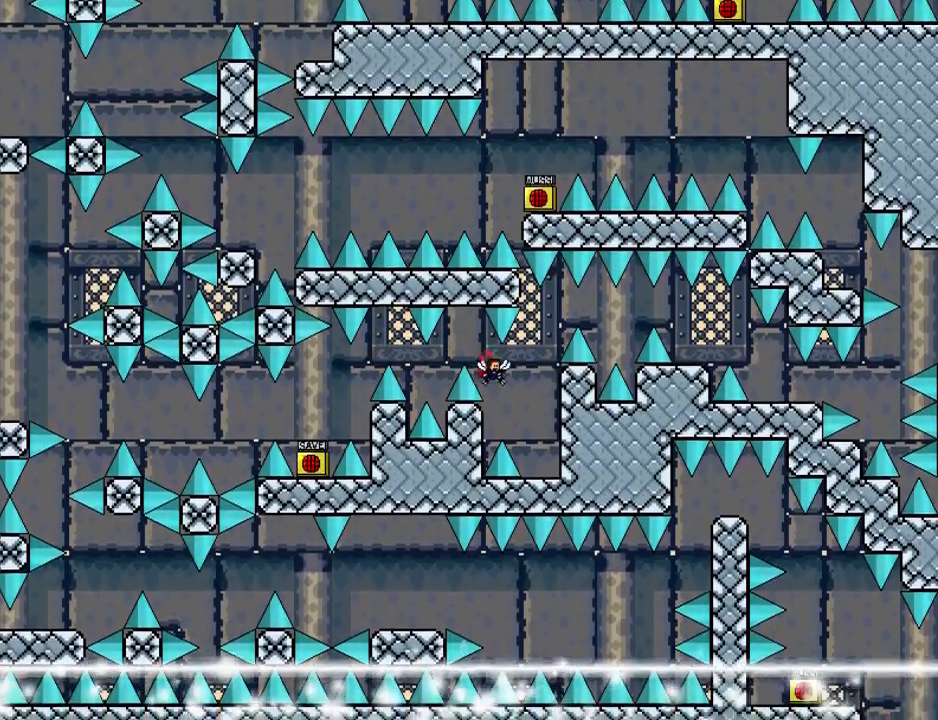
{"keys": ["right", "shift_l"], "events": [[380, "shift_l", "down"]]}
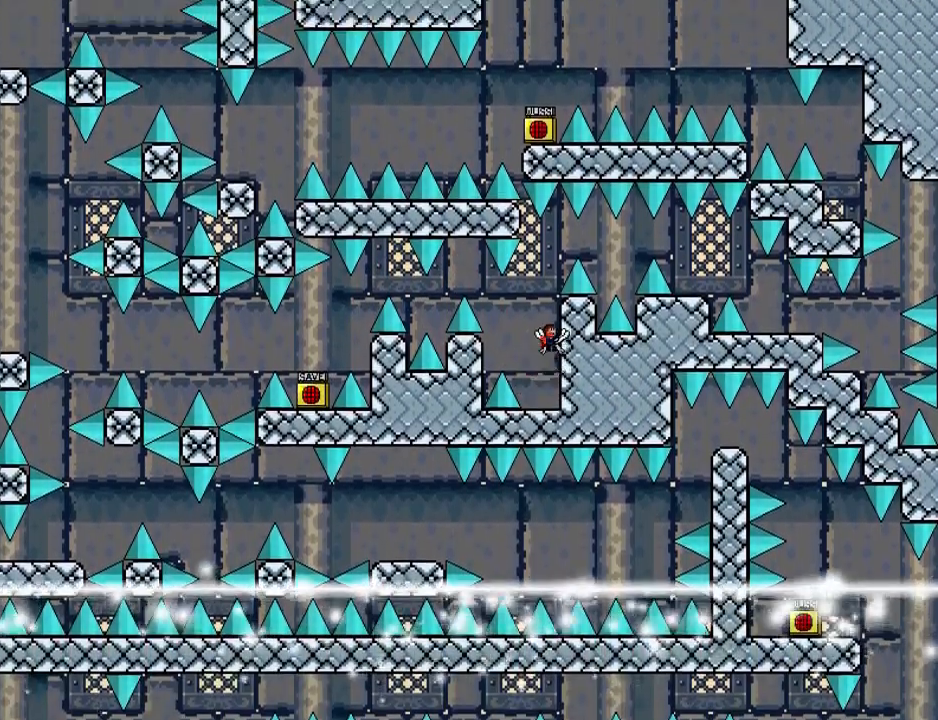
{"keys": ["right"], "events": [[40, "right", "up"], [200, "shift_l", "up"], [240, "shift_l", "down"], [400, "right", "down"], [500, "shift_l", "up"]]}
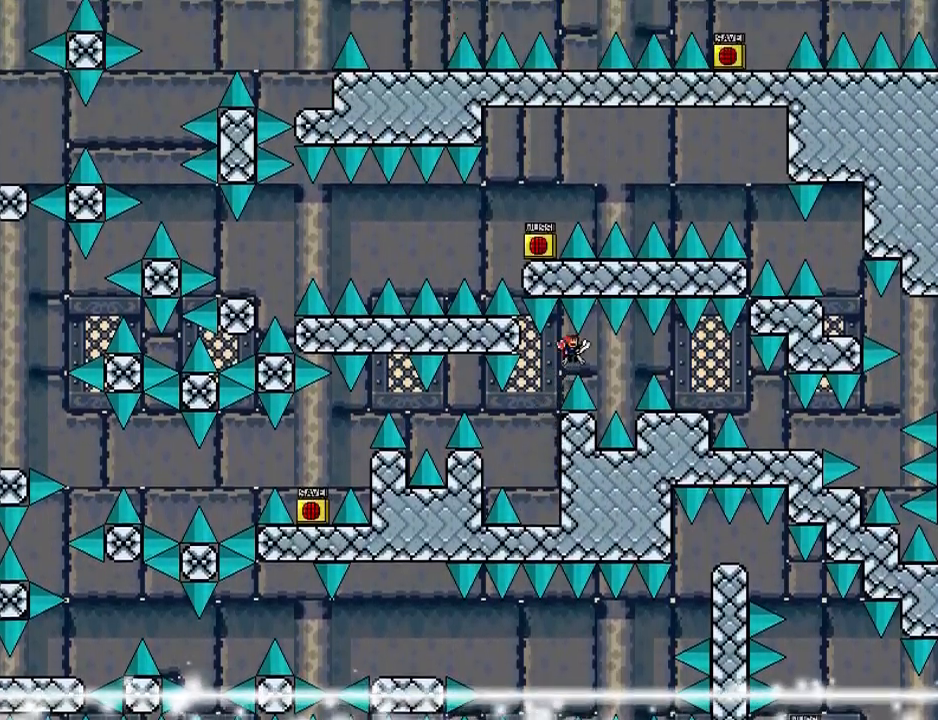
{"keys": ["right"], "events": [[240, "shift_l", "down"], [300, "shift_l", "up"]]}
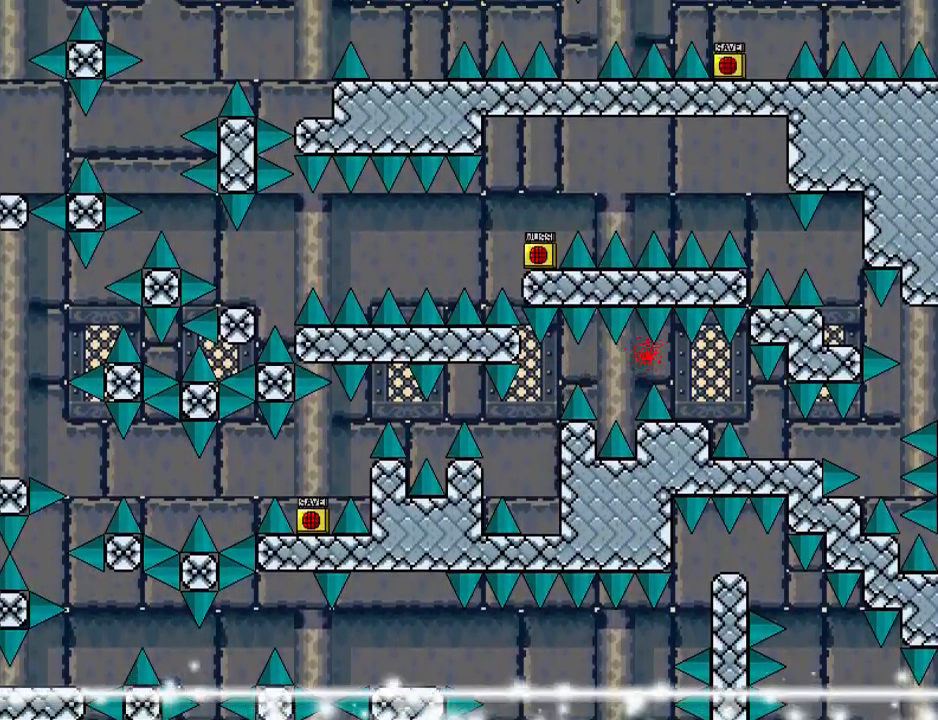
{"keys": ["right"], "events": [[220, "right", "up"], [340, "r", "down"], [400, "r", "up"], [420, "right", "down"]]}
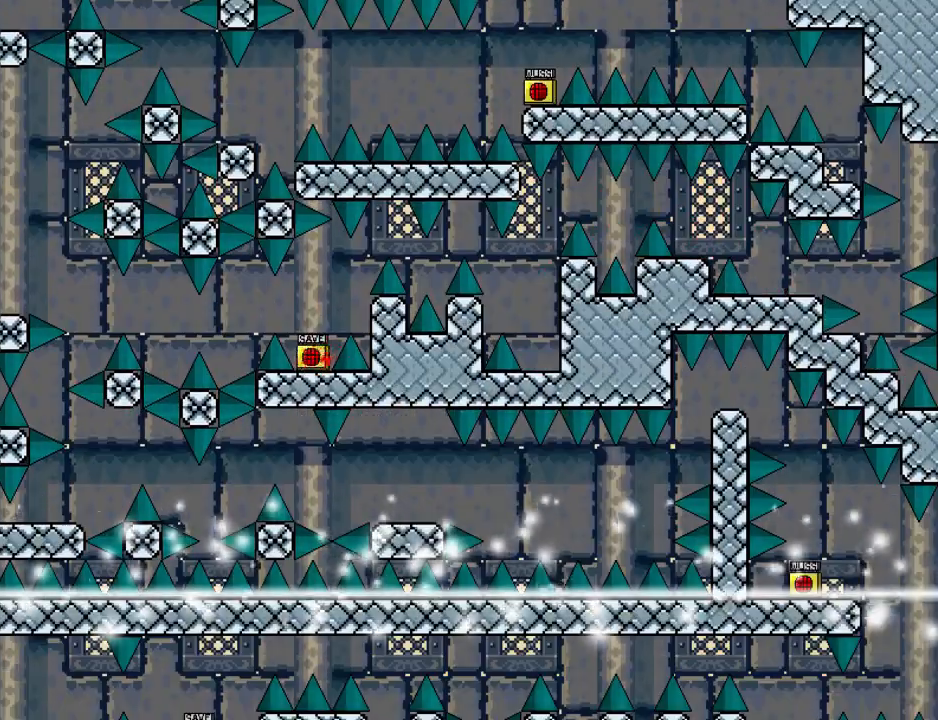
{"keys": ["r"], "events": [[200, "shift_l", "down"], [220, "right", "up"], [380, "shift_l", "up"], [460, "r", "down"]]}
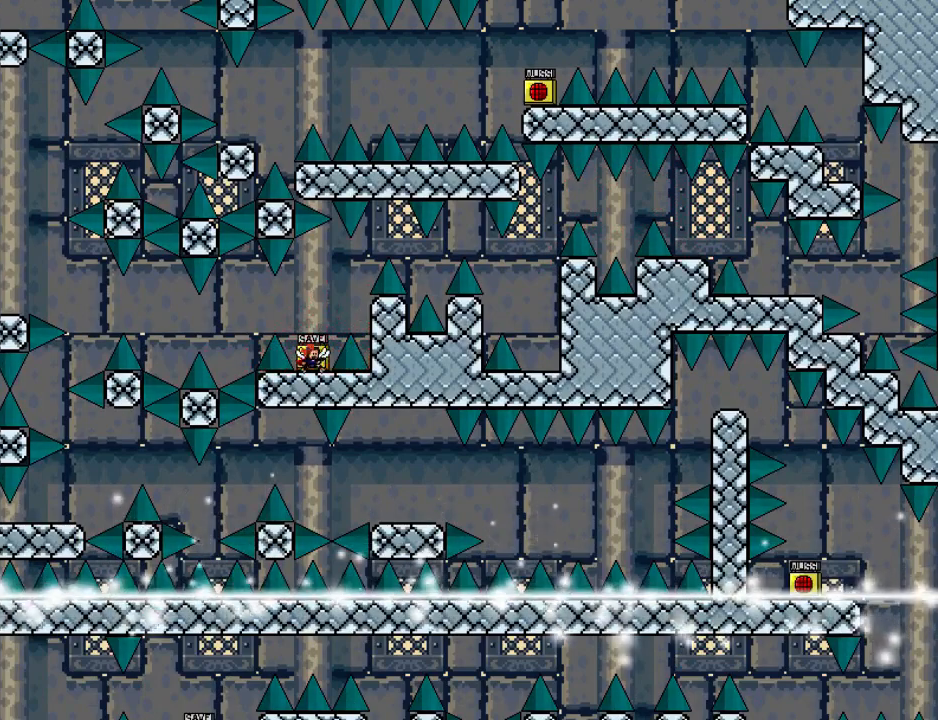
{"keys": ["right", "shift_l"], "events": [[20, "r", "up"], [120, "right", "down"], [140, "shift_l", "down"], [320, "right", "up"], [360, "shift_l", "up"], [400, "right", "down"], [400, "shift_l", "down"]]}
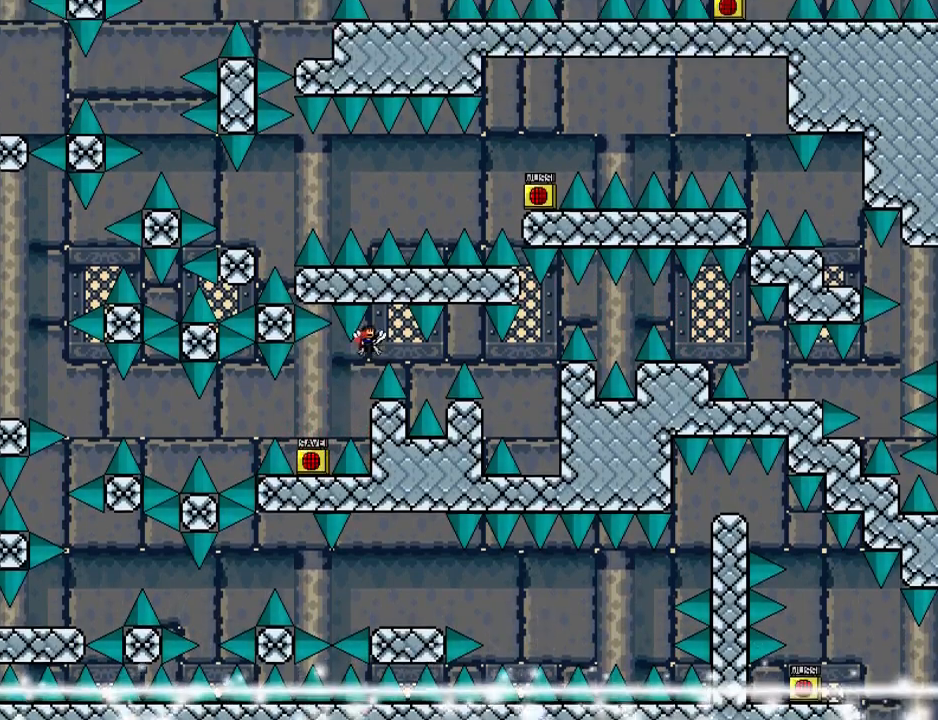
{"keys": ["right", "shift_l"], "events": [[40, "shift_l", "up"], [160, "right", "up"], [240, "right", "down"], [400, "shift_l", "down"]]}
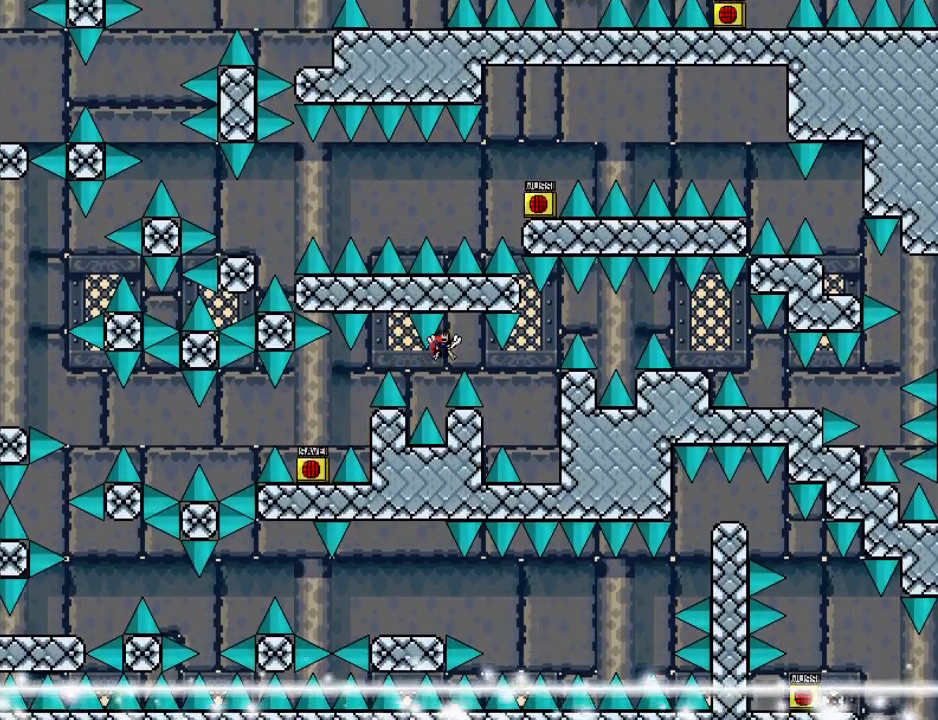
{"keys": ["right"], "events": [[40, "shift_l", "up"], [160, "right", "up"], [220, "right", "down"]]}
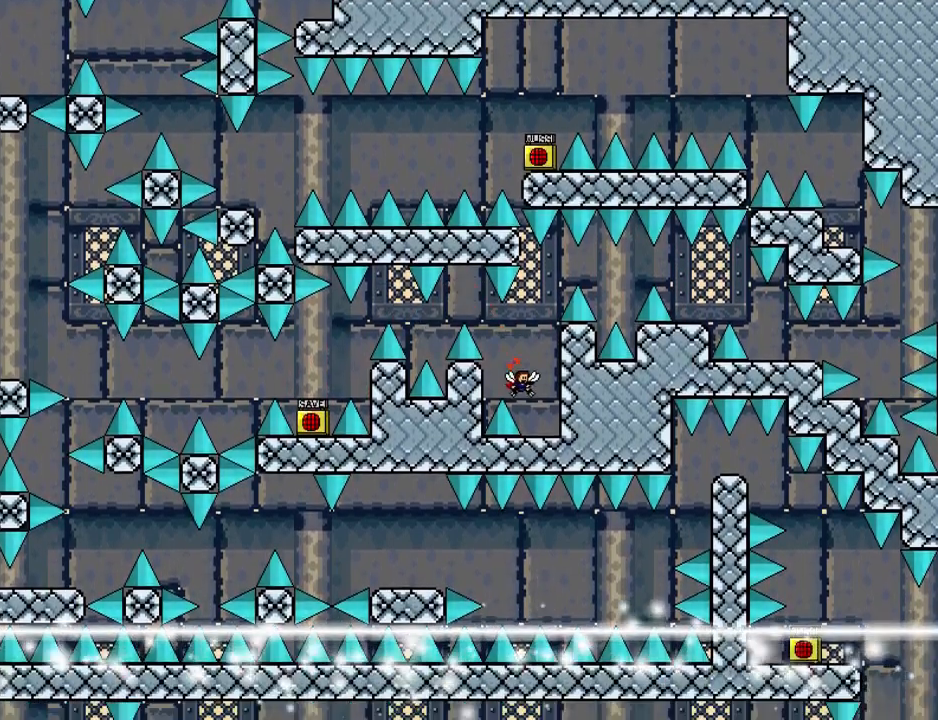
{"keys": ["shift_l"], "events": [[260, "shift_l", "down"], [380, "right", "up"]]}
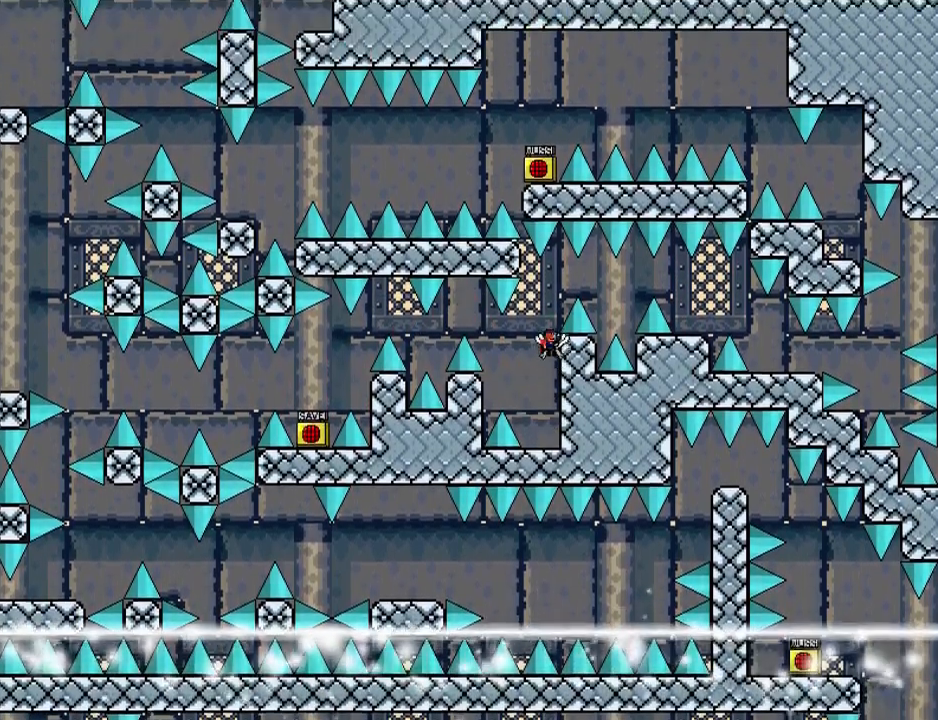
{"keys": ["right"], "events": [[60, "shift_l", "up"], [100, "shift_l", "down"], [240, "right", "down"], [340, "shift_l", "up"]]}
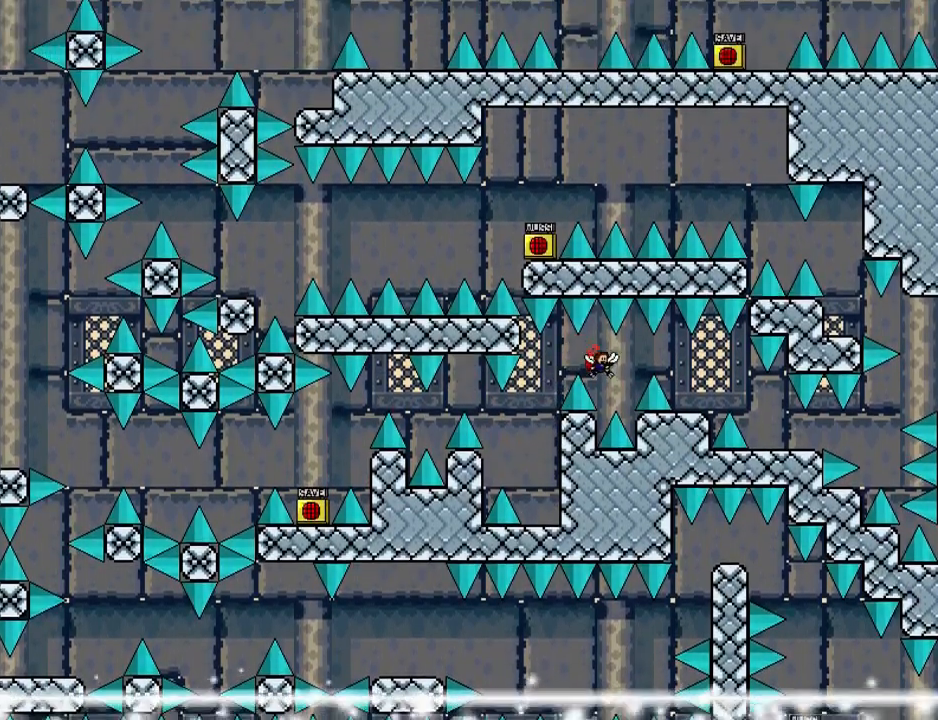
{"keys": ["right"], "events": [[100, "shift_l", "down"], [160, "shift_l", "up"]]}
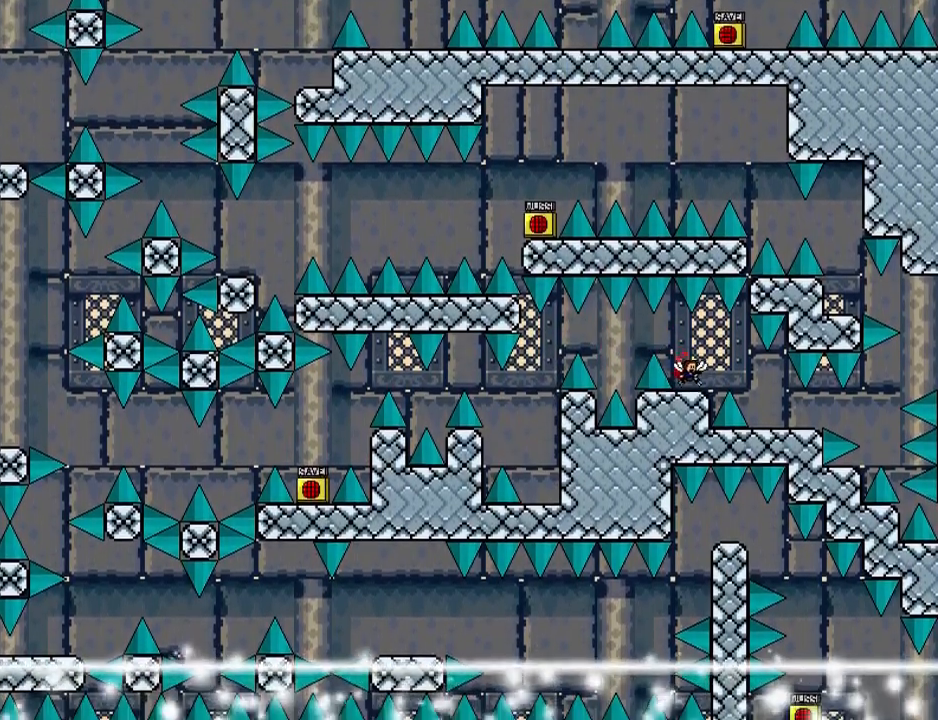
{"keys": ["right"], "events": [[20, "right", "up"], [120, "right", "down"], [300, "right", "up"], [360, "right", "down"]]}